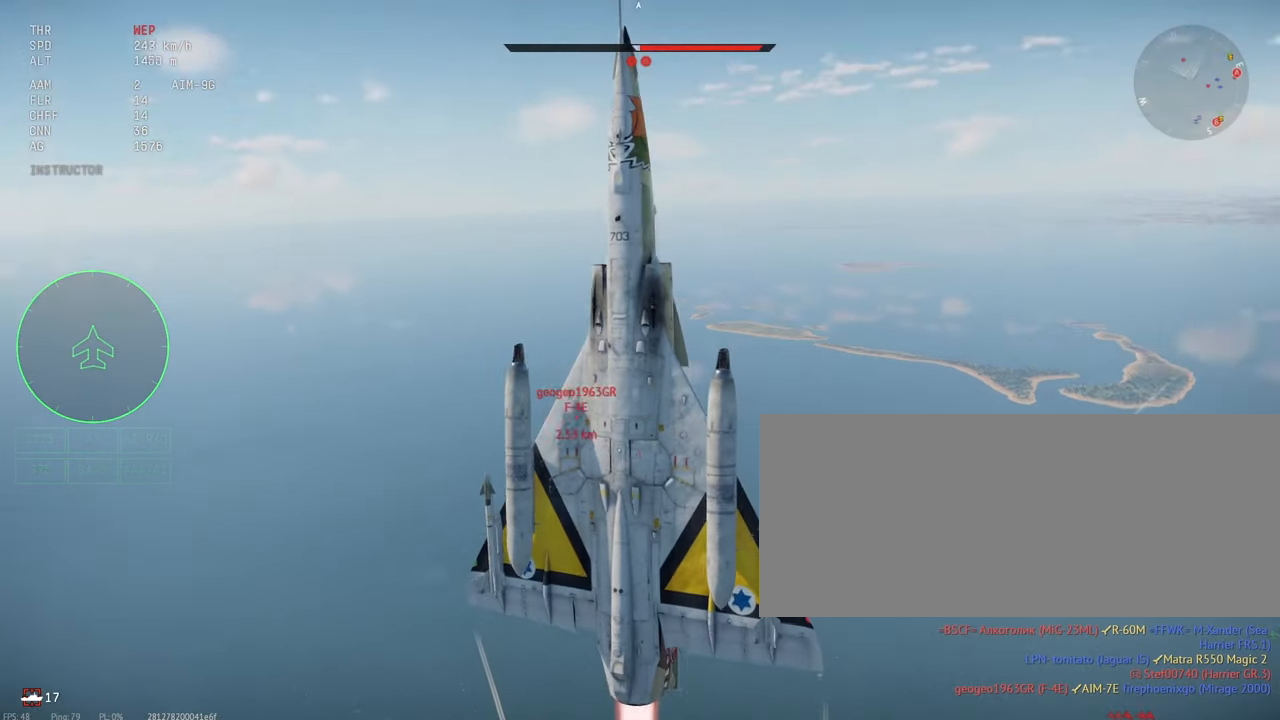
Gameplay with keyboard and mouse; each line is a JSON object with the keys and mouse buttons held at the frame after it. "events" lists presses ("down") and releases ("up") of ".", "/", "0", "1", "2", "3", "4", "5", "6", "7", "8", "9", "a", "alt_l", "alt_r", "b", "backslash", "backspace", "c", "caps_lock", "comma", "ctrl_l", "ctrl_r", "d", "e", "equals", "escape", "f", "f1", "f10", "f11", "f12", "f2", "f3", "f4", "f5", "f6", "f7", "f8", "f9", "g", "h", "i", "j", "k", "l", "lbracket", "m", "minus", "n", "o", "p", "q", "quote", "r", "rbracket", "return", "s", "semicolon", "shift_l", "shift_r", "space", "super", "t", "tab", "tilde", "u", "v", "w", "x", "y", "z", "mouse_left", "mouse_wheel", "mouse_right", "mouse_mb4" and "mouse_mb5" between this image and that frame as [ms after this image, input, new state], when the widget could be followed in between. "mouse_left", "mouse_wheel", "mouse_right", "mouse_mb4", "mouse_mb5" = the "left", "wheel", "right", "mb4", "mb5" buttons of the "mouse" list. No other keys are recorded. "wheel" means that the mouse wheel is clicked or scrolled. Mouse movement is not recorded.
{"keys": ["c", "s"], "mouse": [], "events": []}
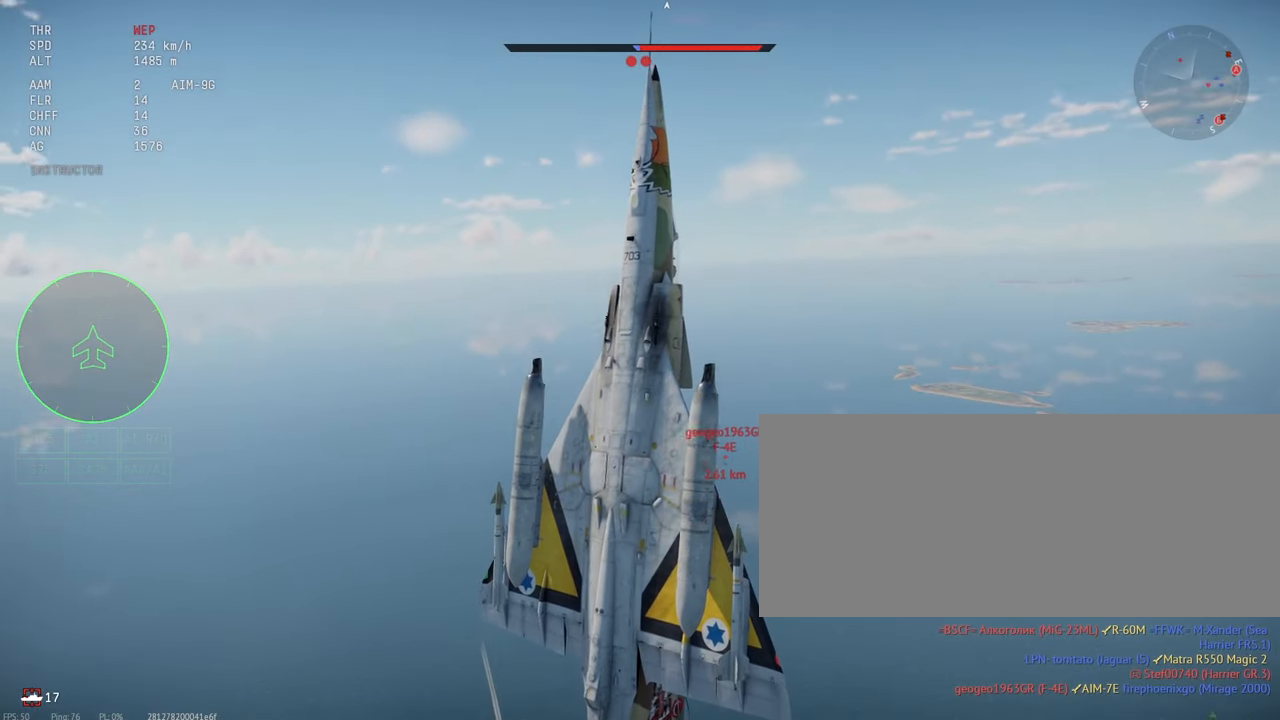
{"keys": ["c", "d", "s"], "mouse": [], "events": [[483, "d", "down"]]}
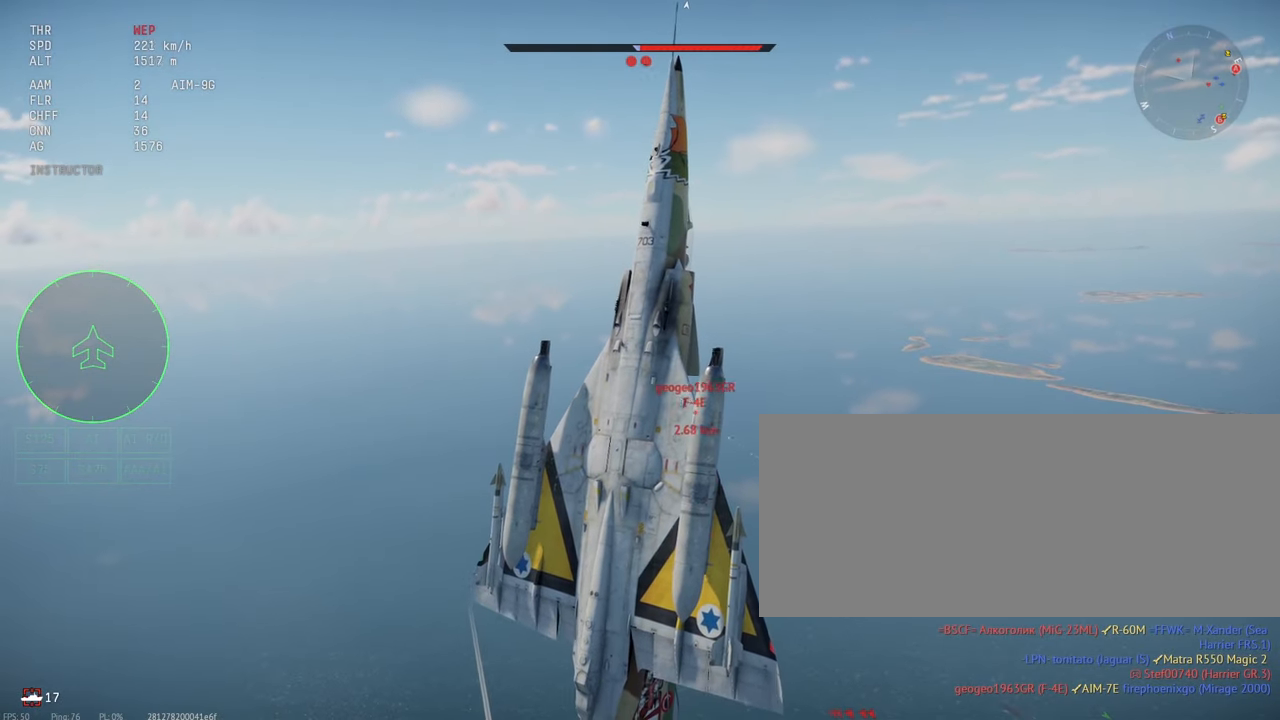
{"keys": ["c", "s"], "mouse": [], "events": [[133, "d", "up"]]}
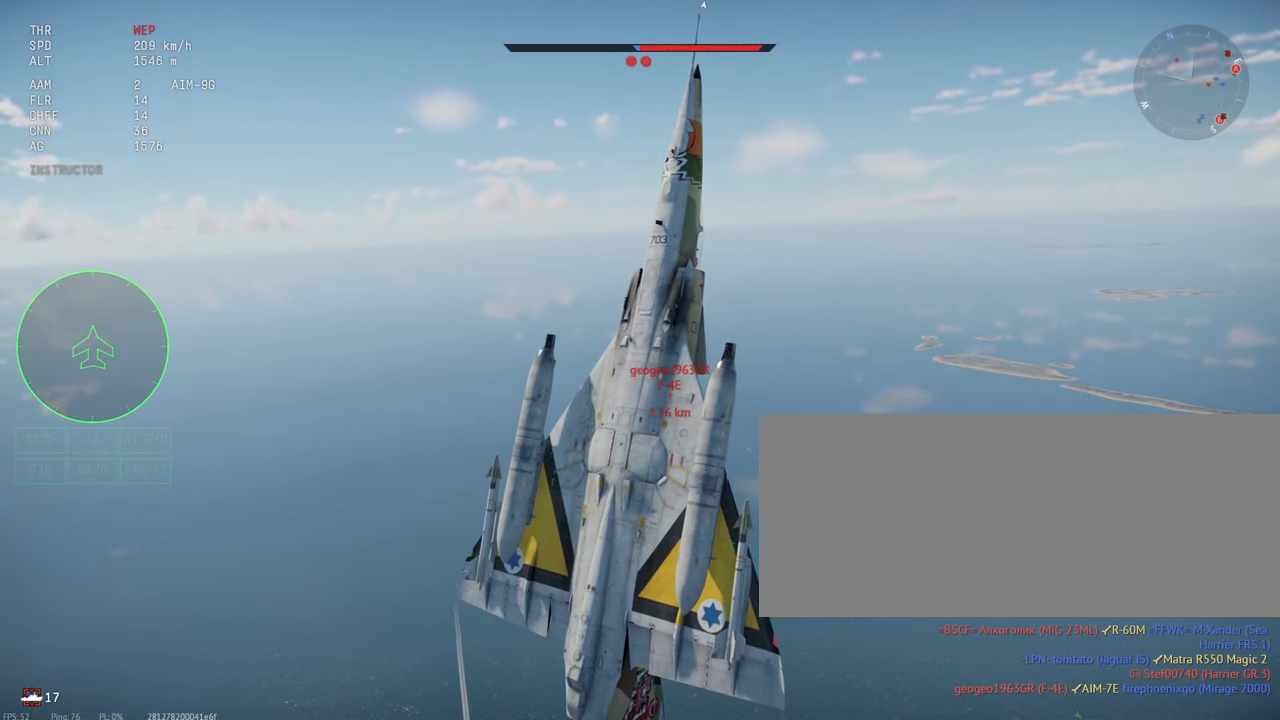
{"keys": ["c", "s"], "mouse": [], "events": [[33, "d", "down"], [183, "d", "up"], [283, "d", "down"], [416, "d", "up"]]}
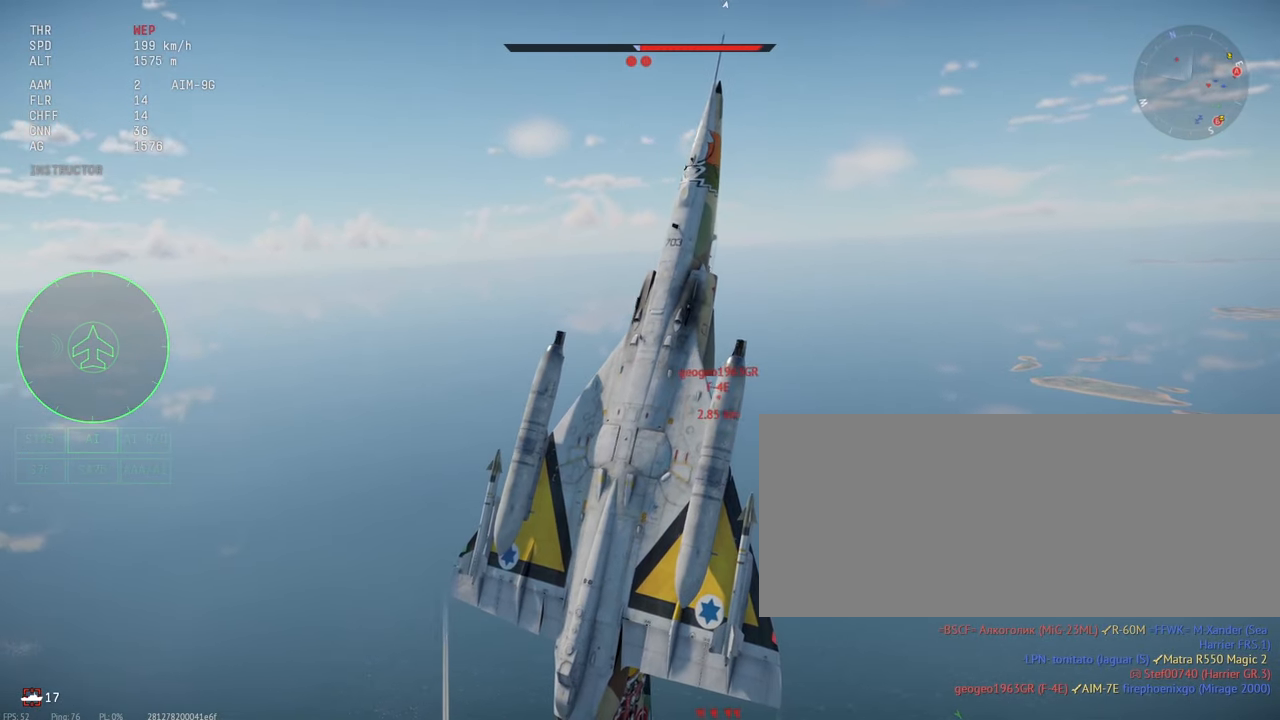
{"keys": ["c", "s"], "mouse": [], "events": [[83, "d", "down"], [216, "d", "up"], [300, "d", "down"], [416, "d", "up"]]}
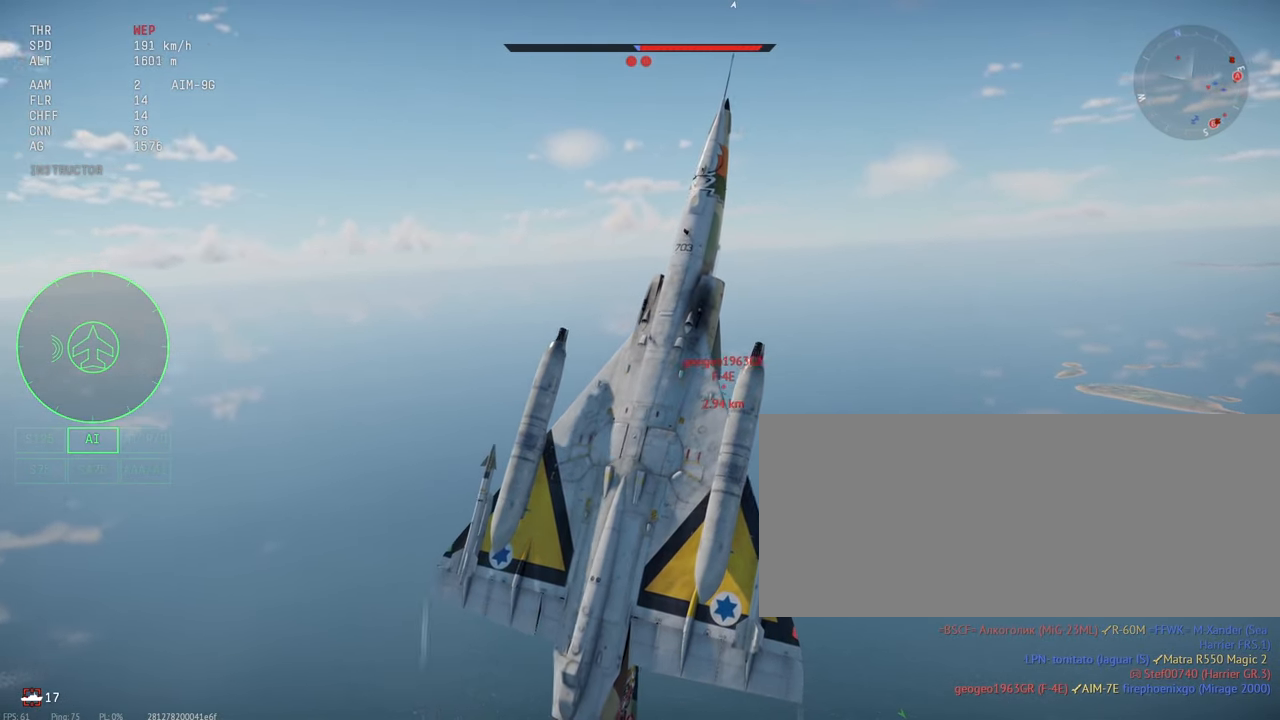
{"keys": ["c", "s"], "mouse": [], "events": [[83, "d", "down"], [133, "d", "up"], [300, "d", "down"], [400, "d", "up"]]}
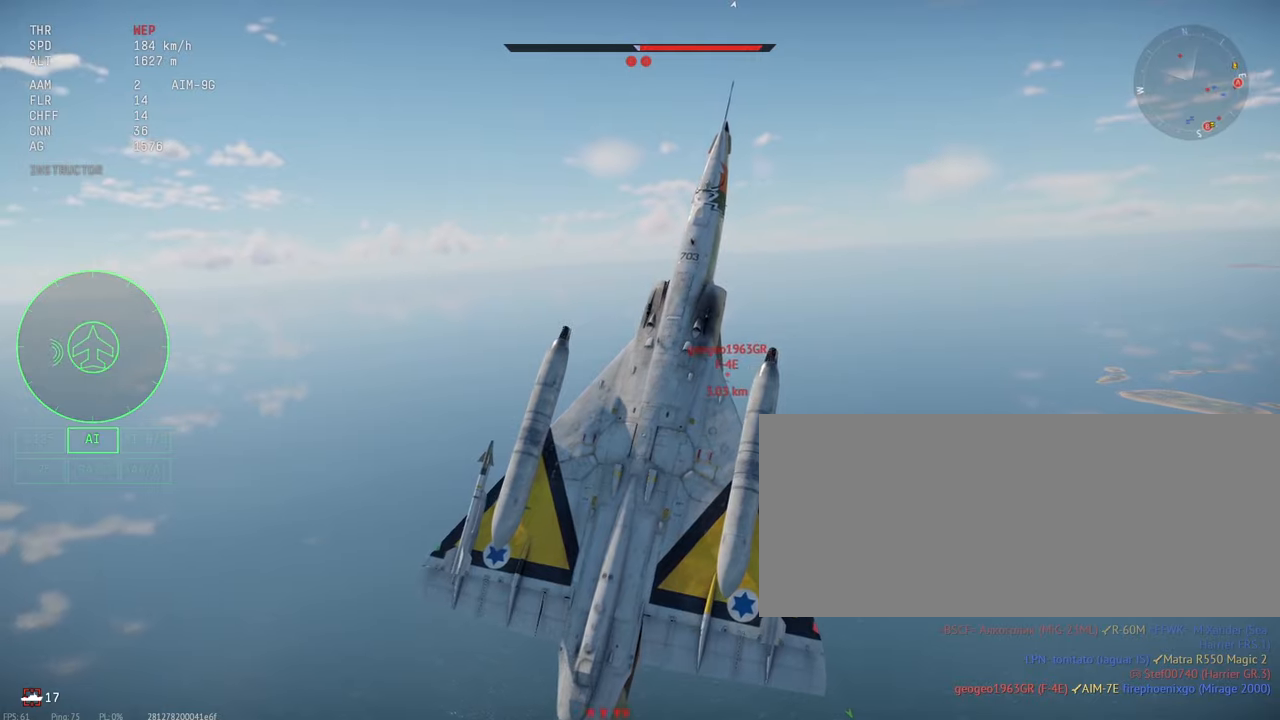
{"keys": ["c", "s"], "mouse": [], "events": []}
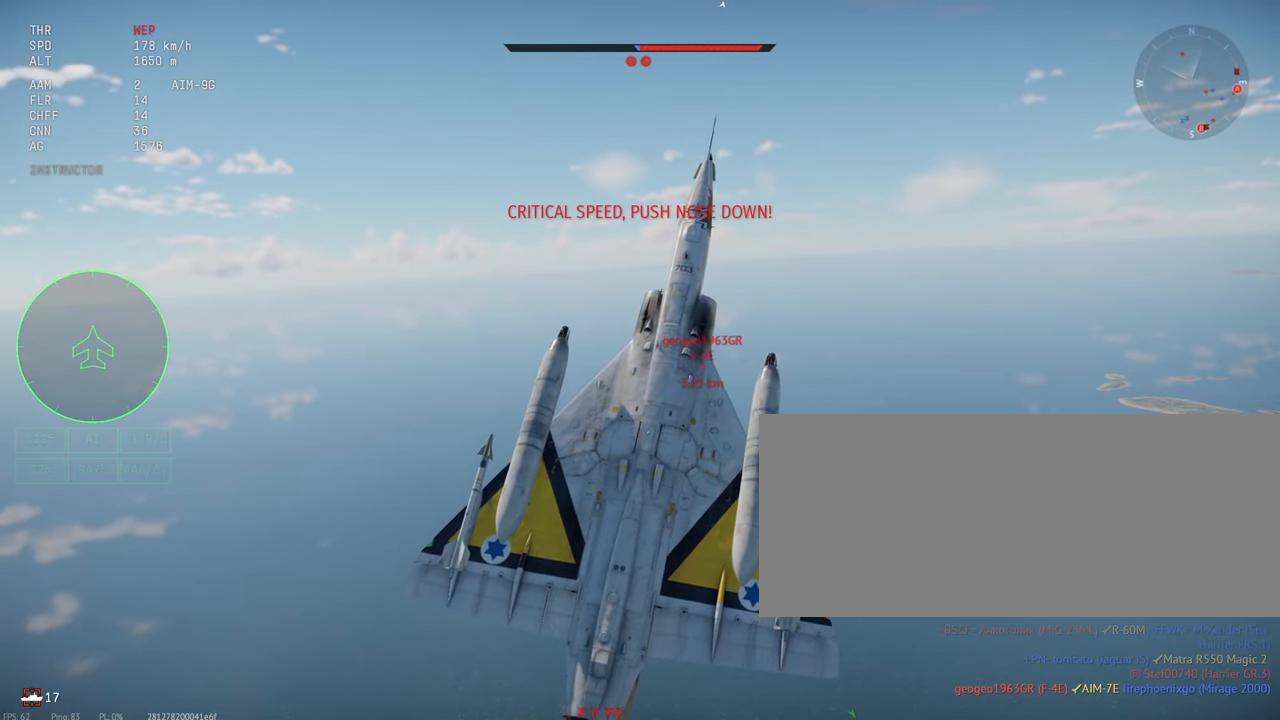
{"keys": ["s"], "mouse": [], "events": [[250, "c", "up"], [266, "x", "down"], [283, "x", "up"]]}
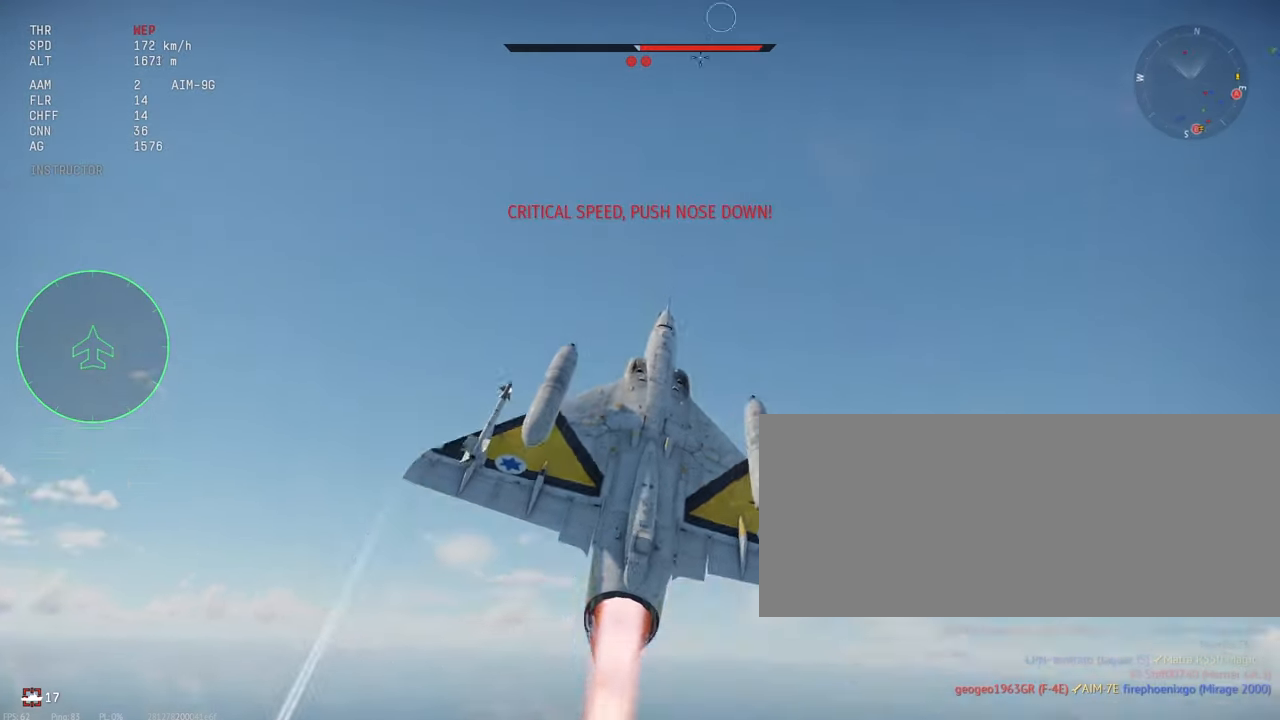
{"keys": [], "mouse": [], "events": [[133, "s", "up"]]}
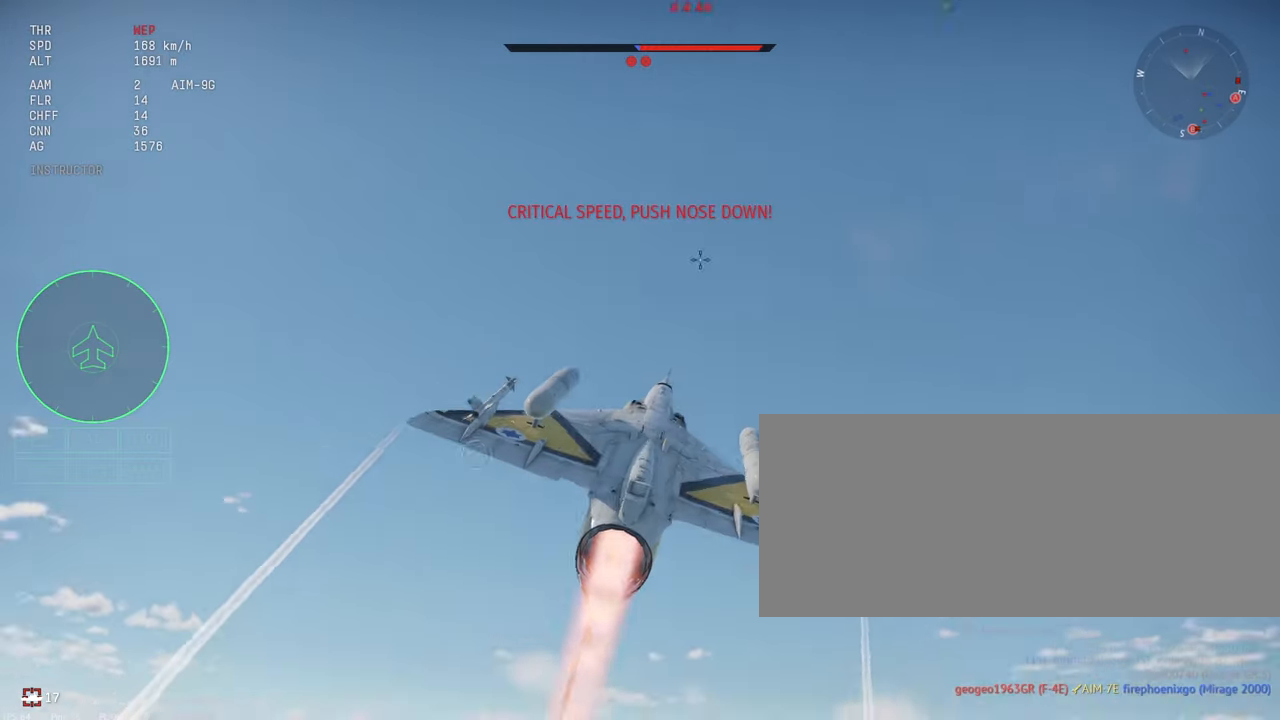
{"keys": [], "mouse": [], "events": []}
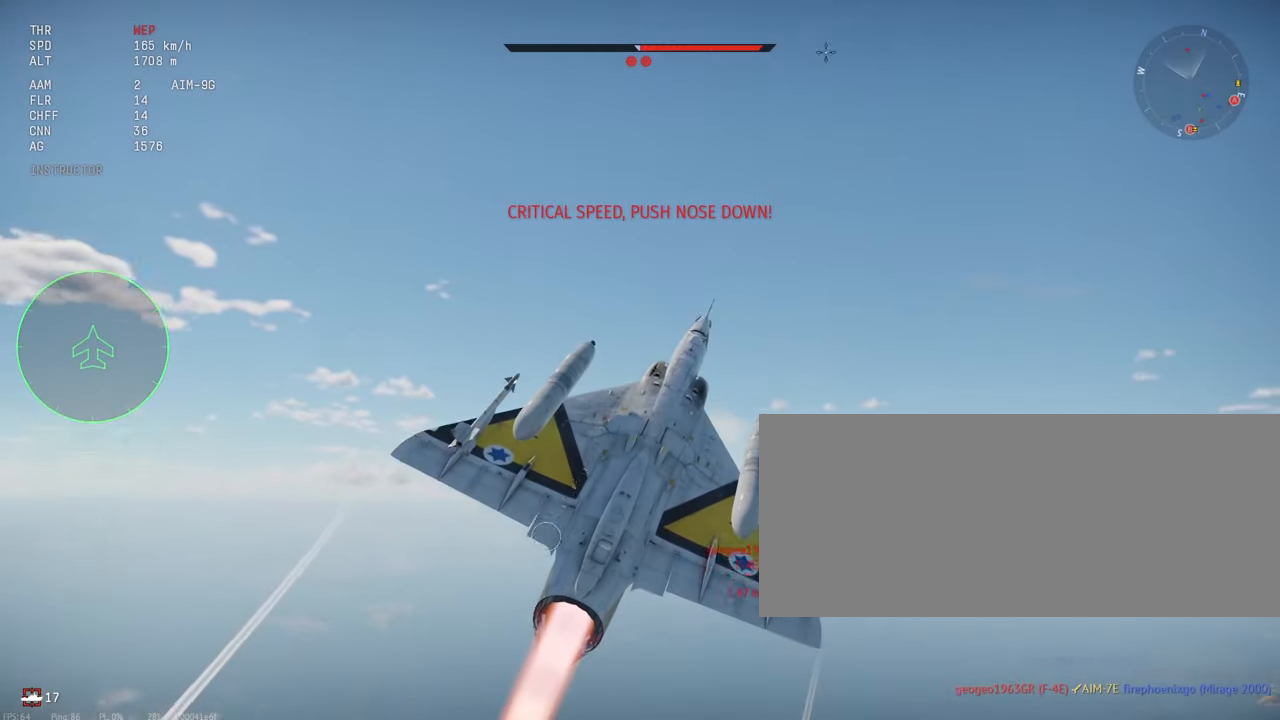
{"keys": [], "mouse": [], "events": [[100, "x", "down"], [216, "x", "up"]]}
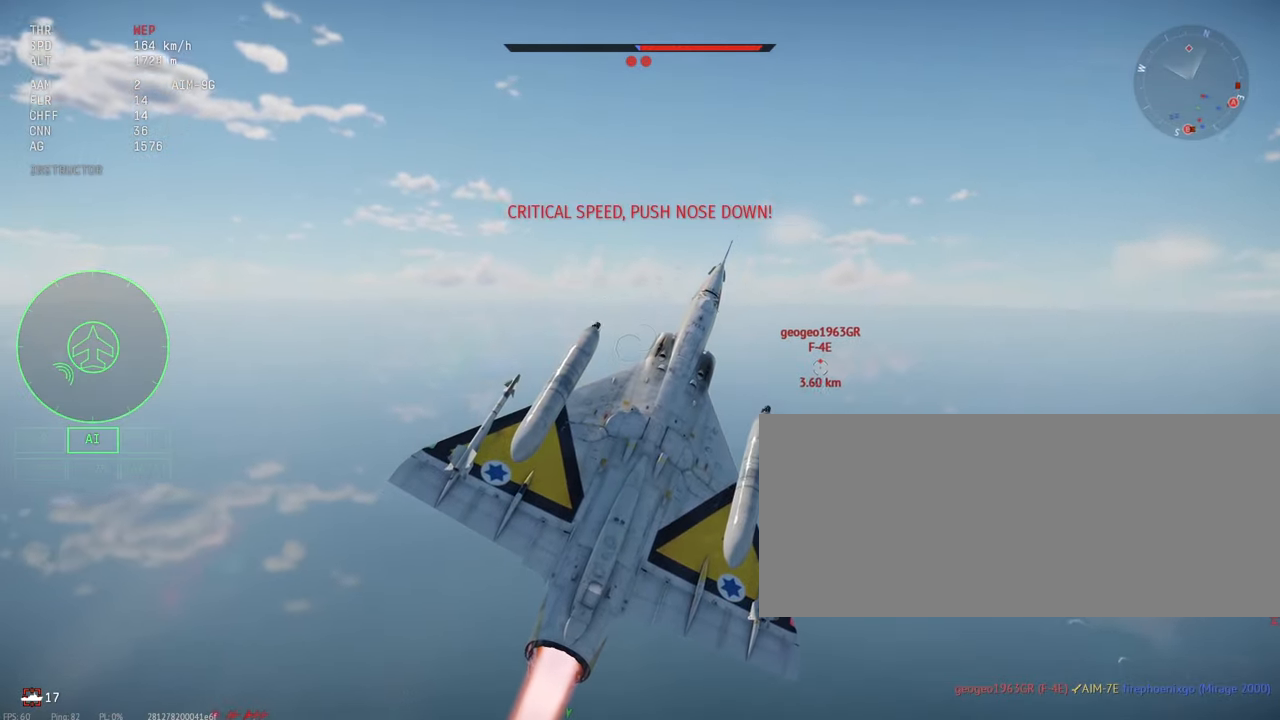
{"keys": [], "mouse": [], "events": [[166, "mouse_mb5", "down"], [283, "mouse_mb5", "up"]]}
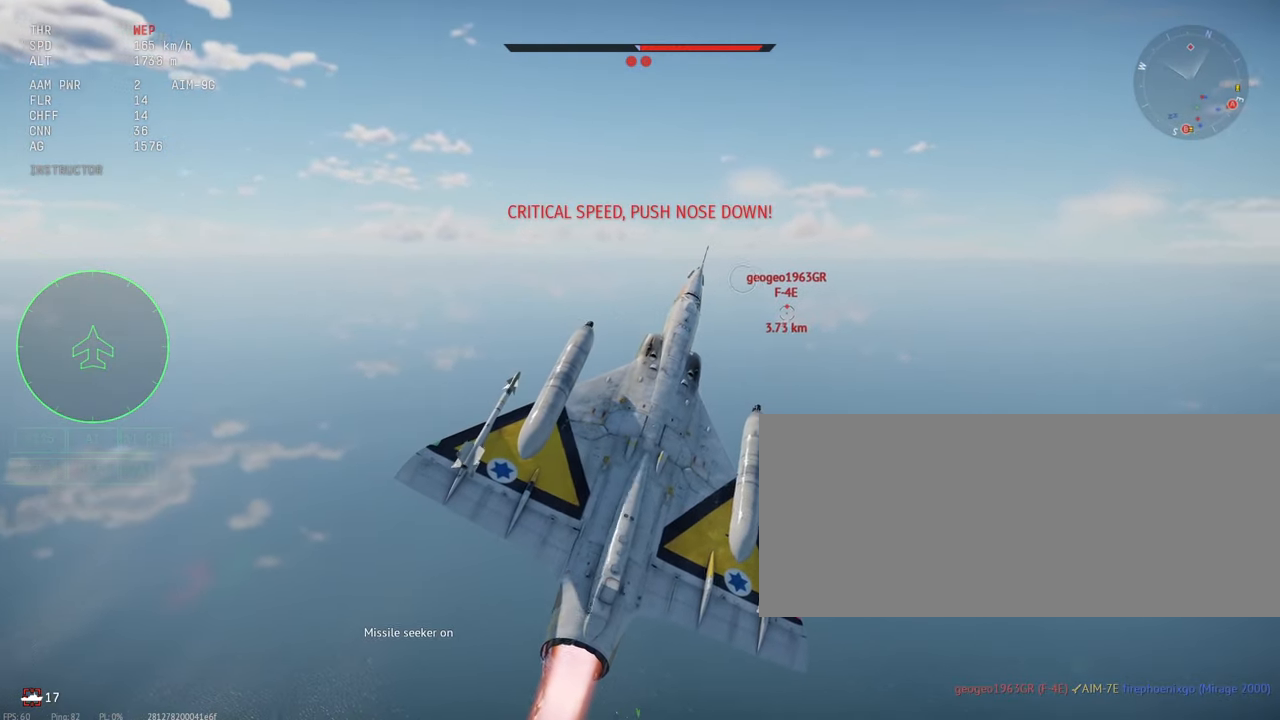
{"keys": [], "mouse": [], "events": []}
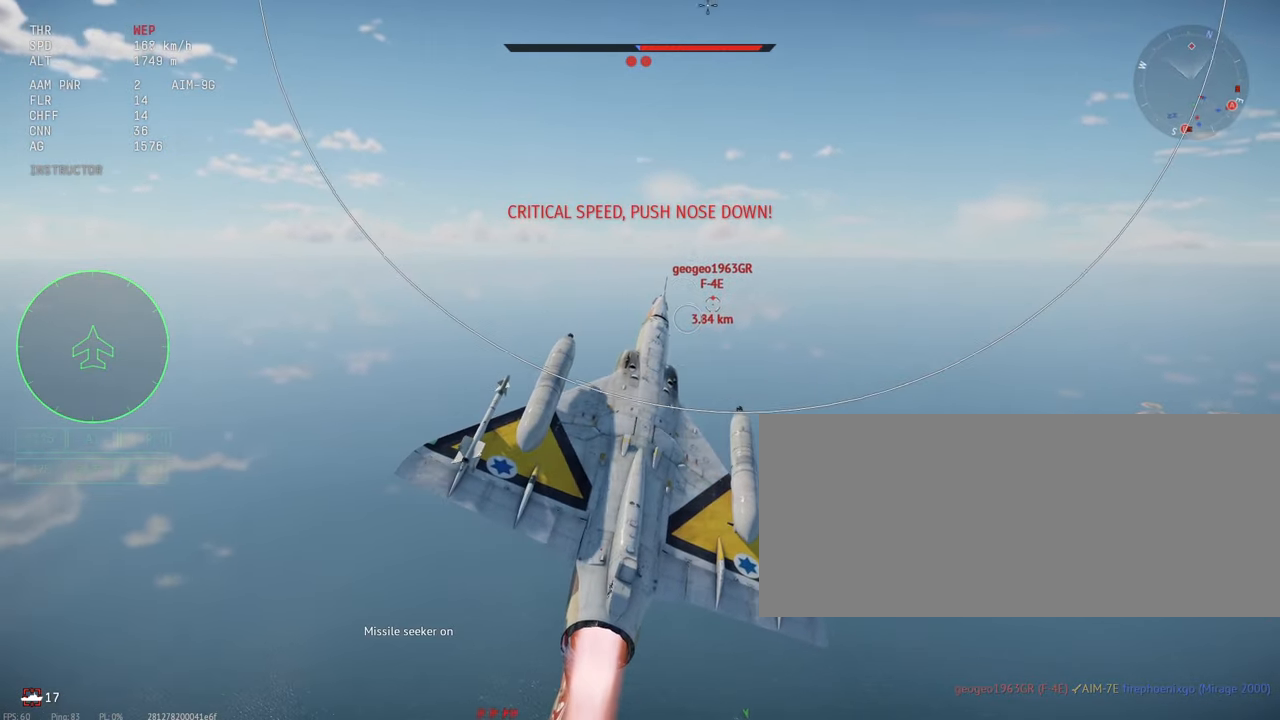
{"keys": [], "mouse": [], "events": []}
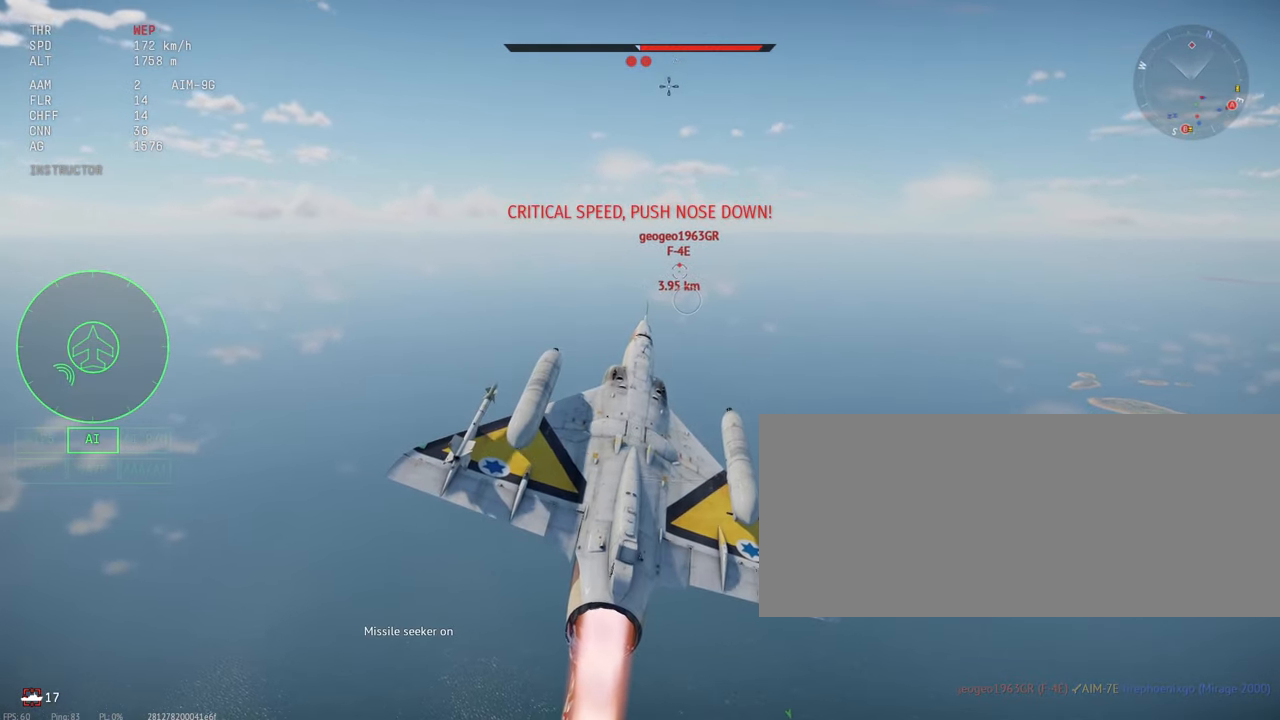
{"keys": [], "mouse": ["mb4"], "events": [[466, "mouse_mb4", "down"]]}
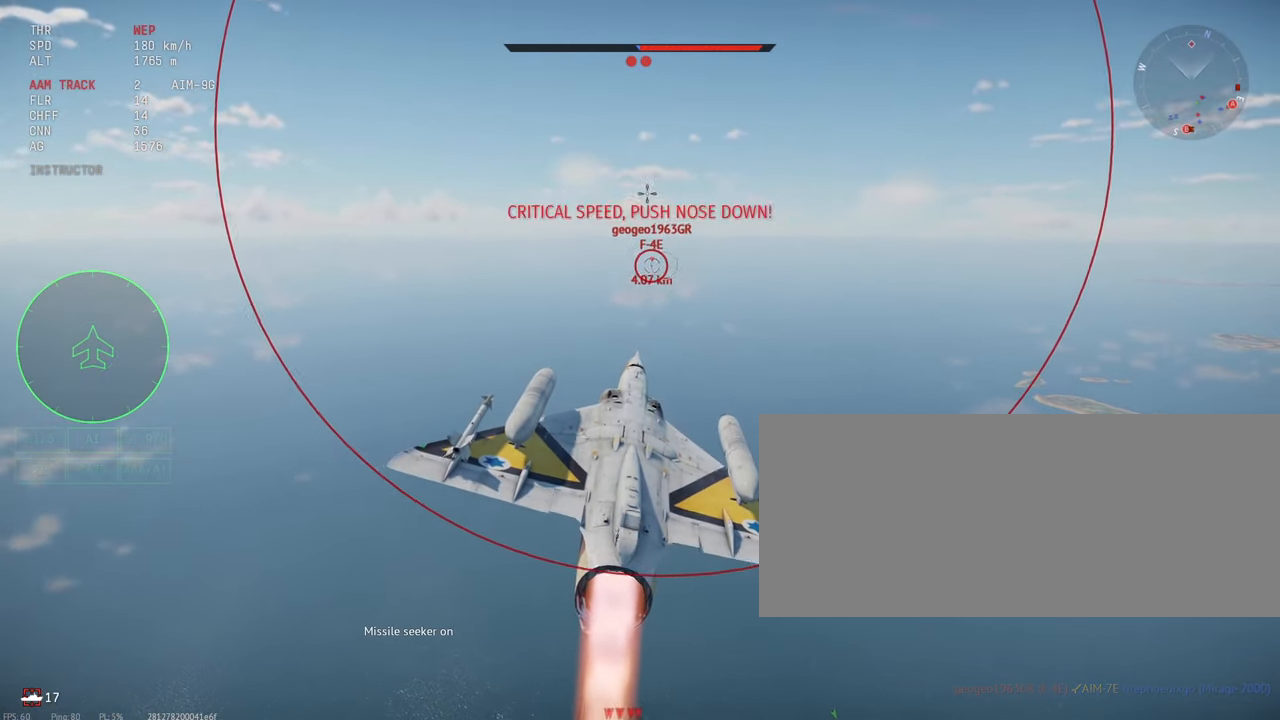
{"keys": [], "mouse": [], "events": [[116, "mouse_mb4", "up"]]}
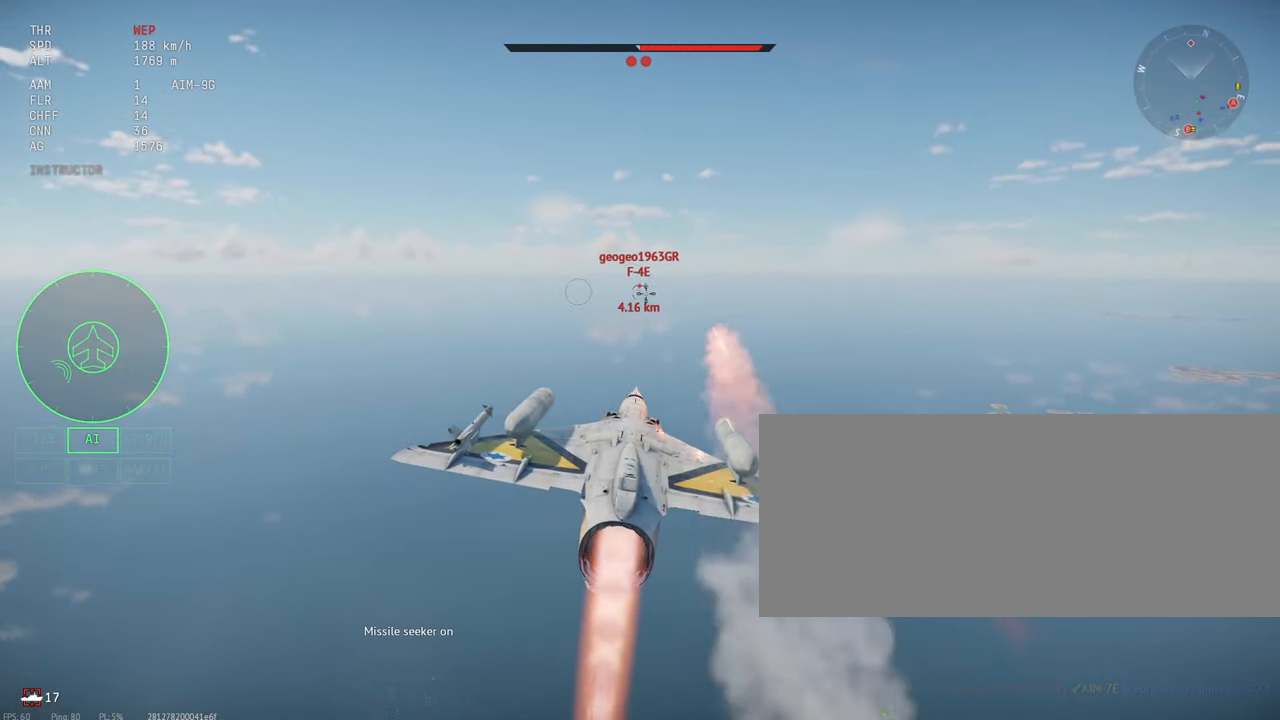
{"keys": ["d"], "mouse": [], "events": [[66, "d", "down"], [266, "d", "up"], [283, "d", "down"]]}
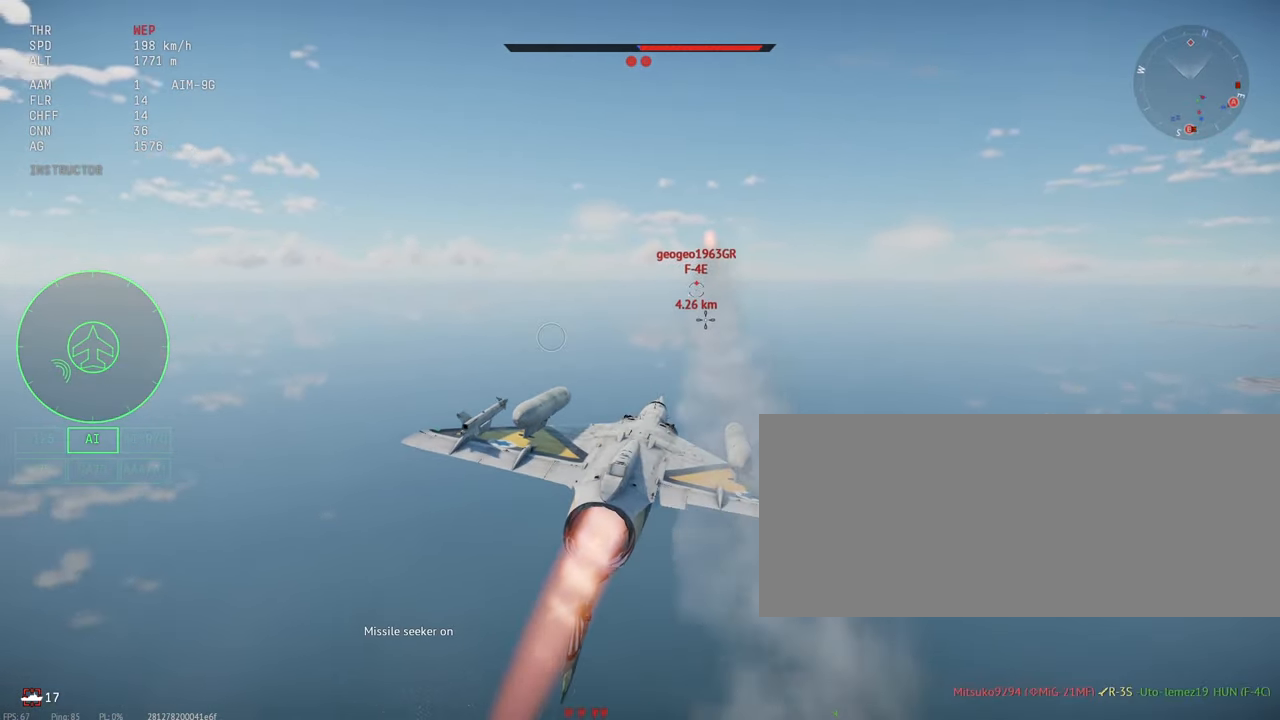
{"keys": ["d"], "mouse": [], "events": []}
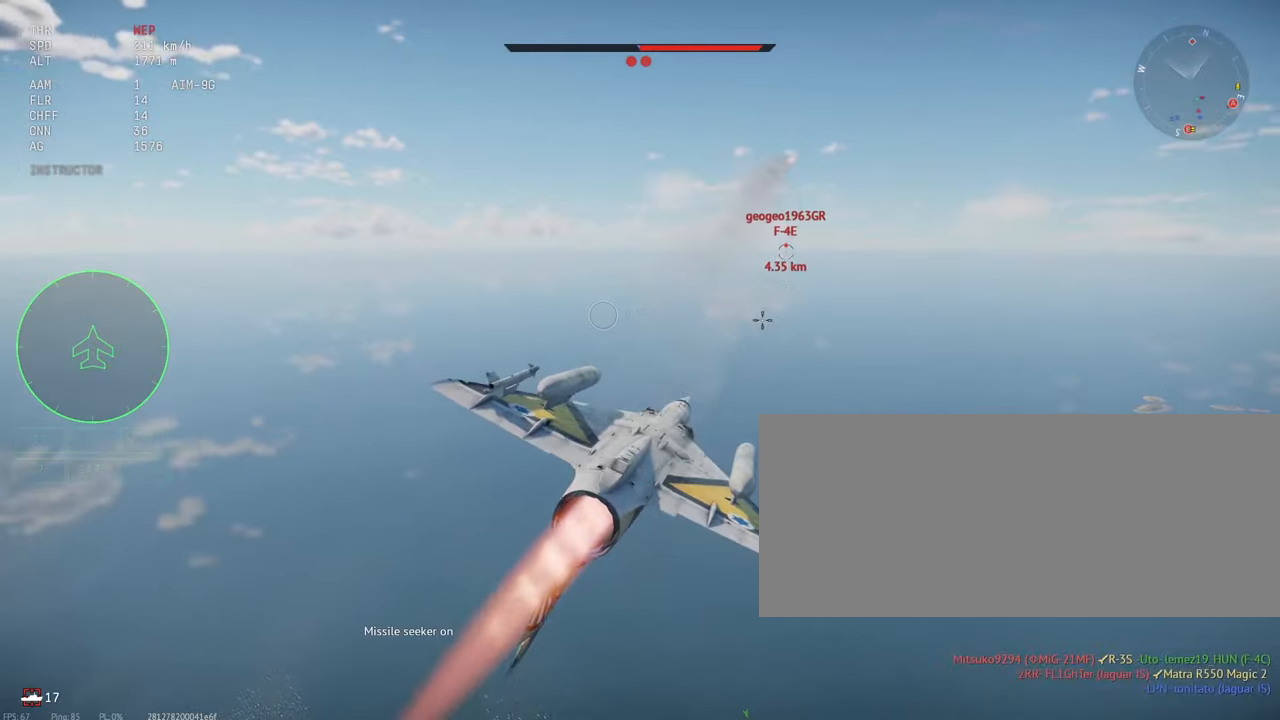
{"keys": [], "mouse": [], "events": [[33, "d", "up"]]}
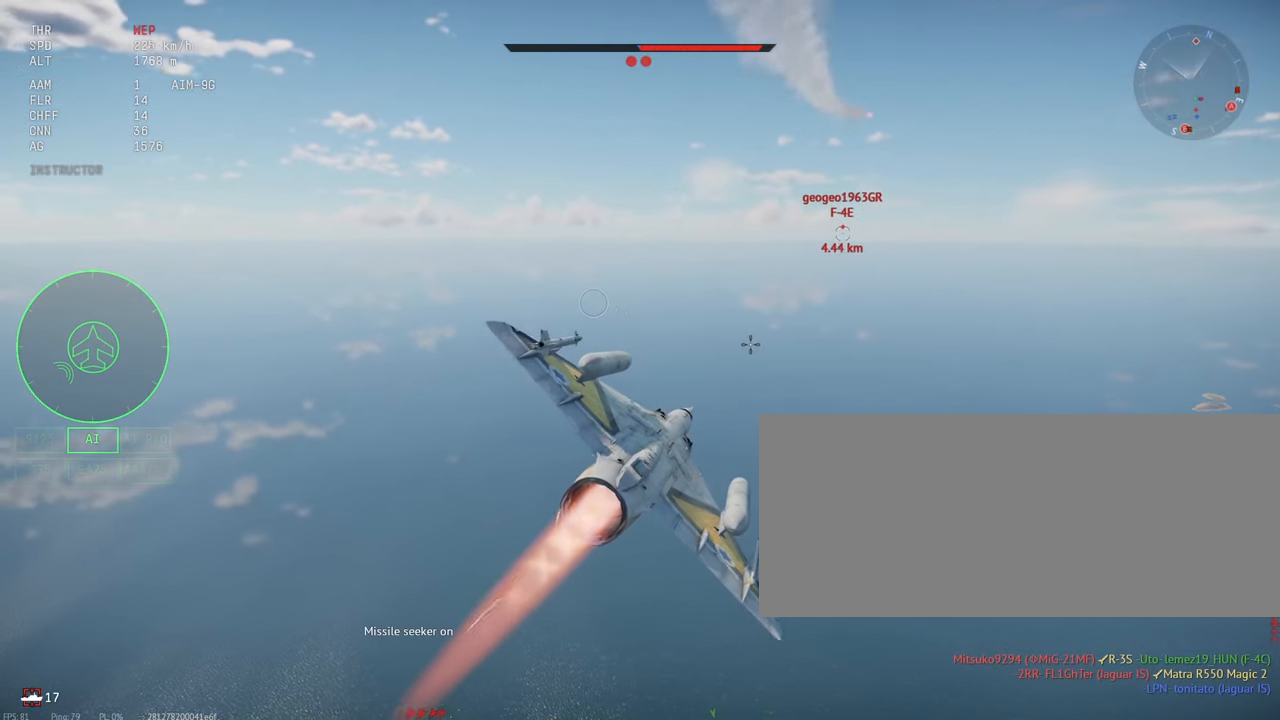
{"keys": [], "mouse": [], "events": []}